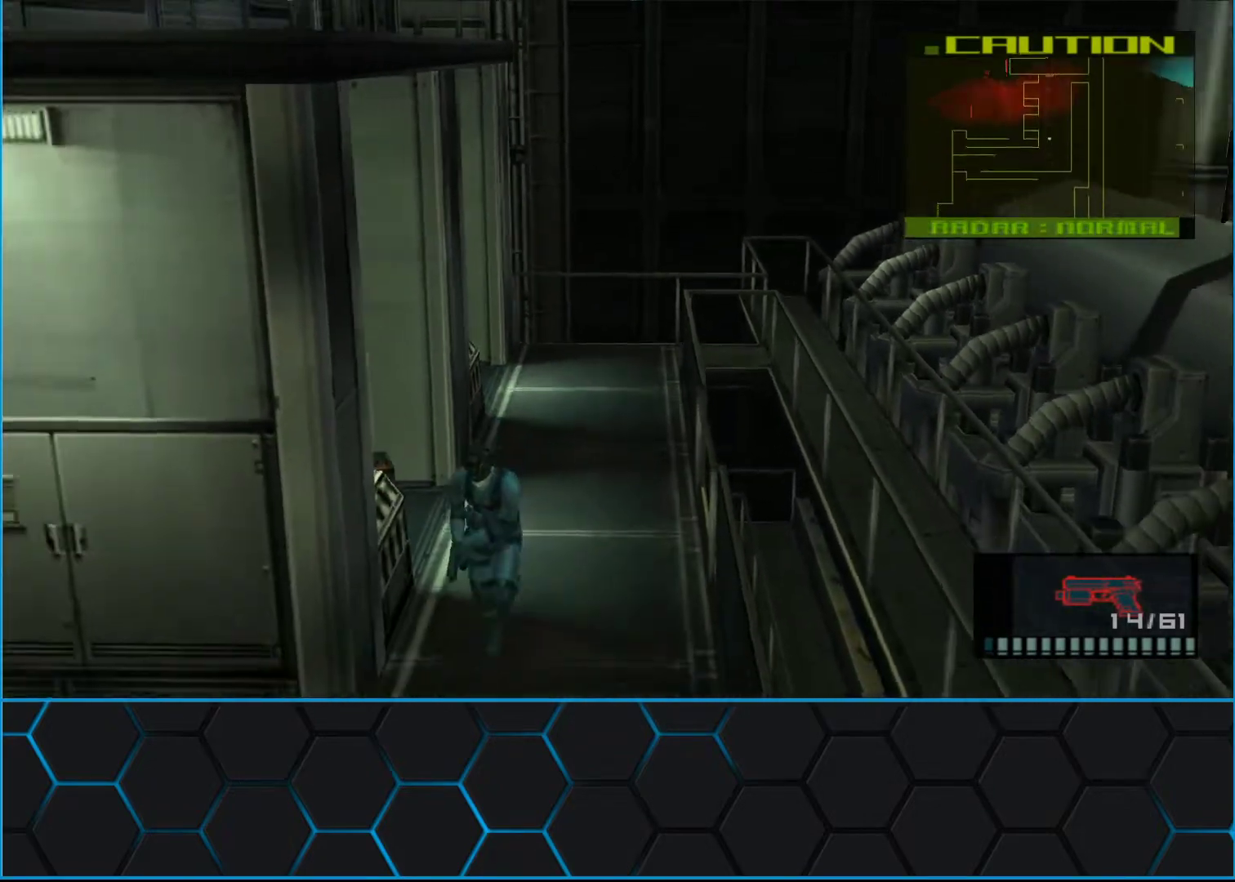
Gameplay with a controller (Xbox layout); each line is a JSON object with the inputs held at the frame after it. "events" lists button and stick changes between this image and that frame as [ms after this image, input, new state], when the widget could be followed in between. Not read: L2 R2 right_stick.
{"buttons": [], "left_stick": "left", "events": [[350, "left_stick", "left"]]}
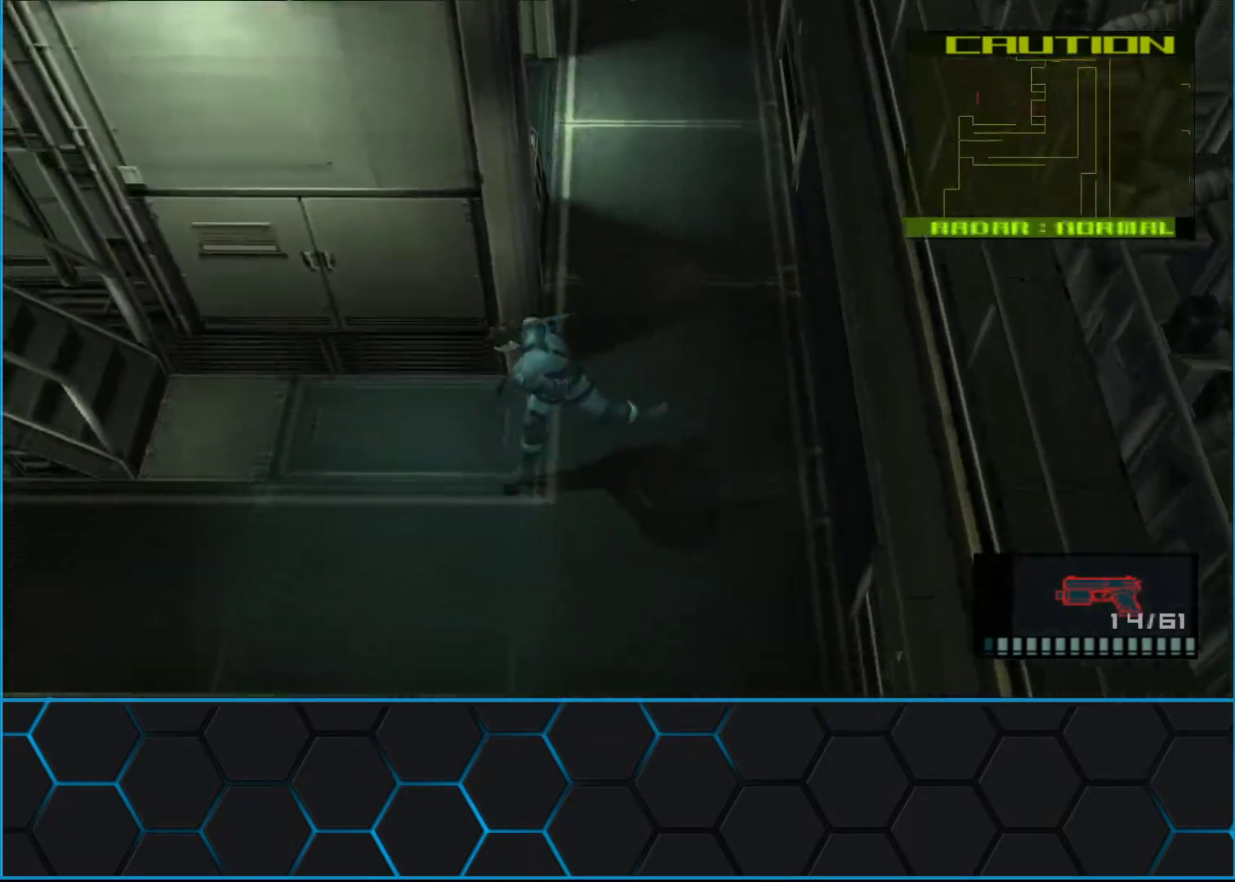
{"buttons": [], "left_stick": "left", "events": []}
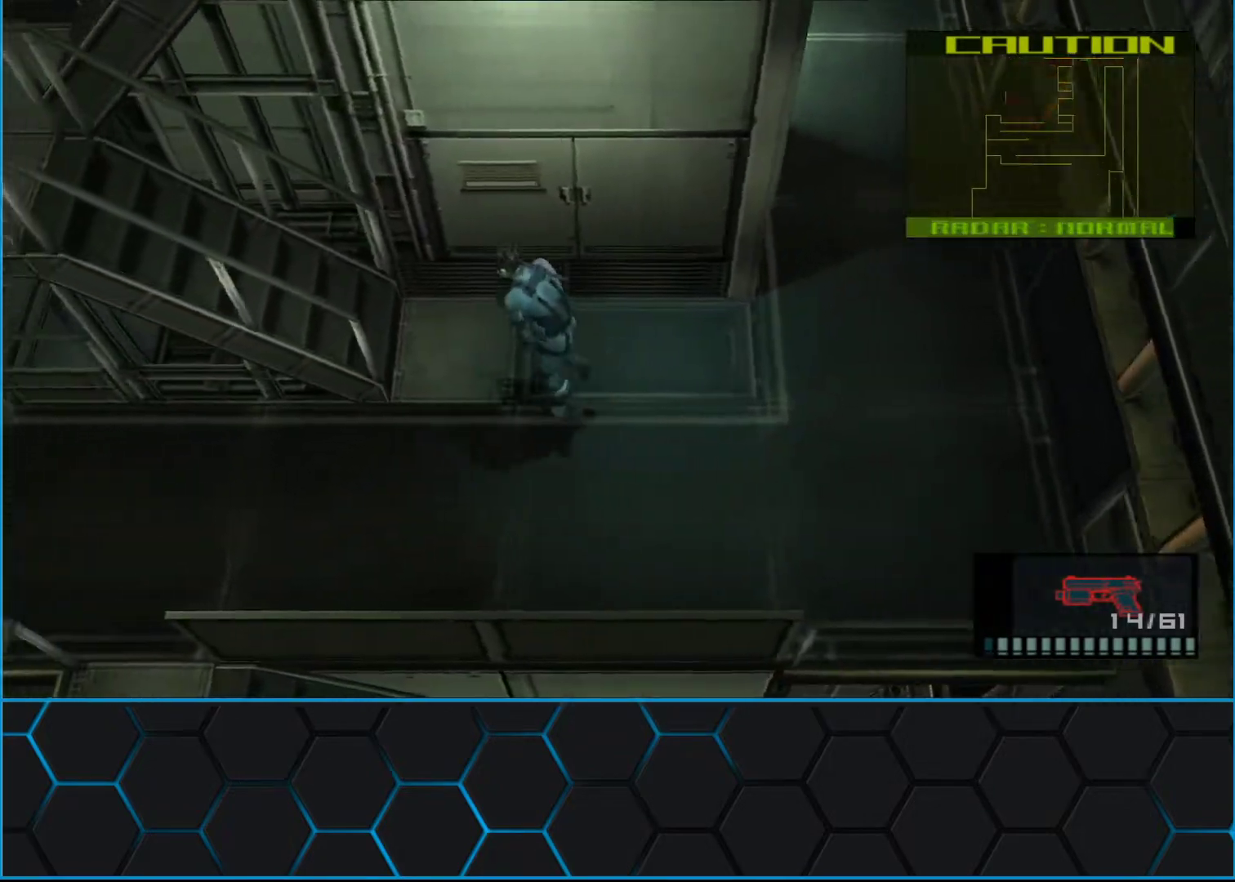
{"buttons": [], "left_stick": "left", "events": []}
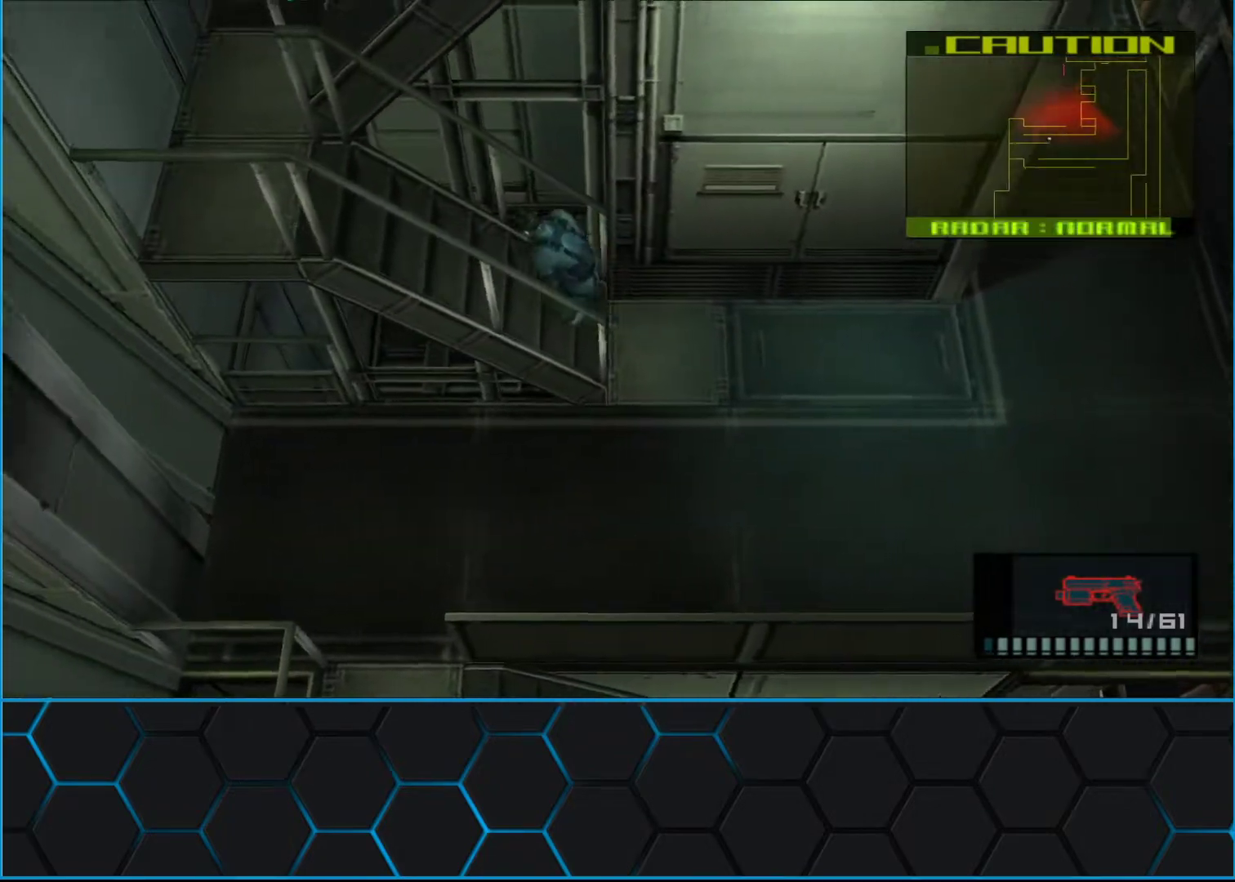
{"buttons": [], "left_stick": "left", "events": []}
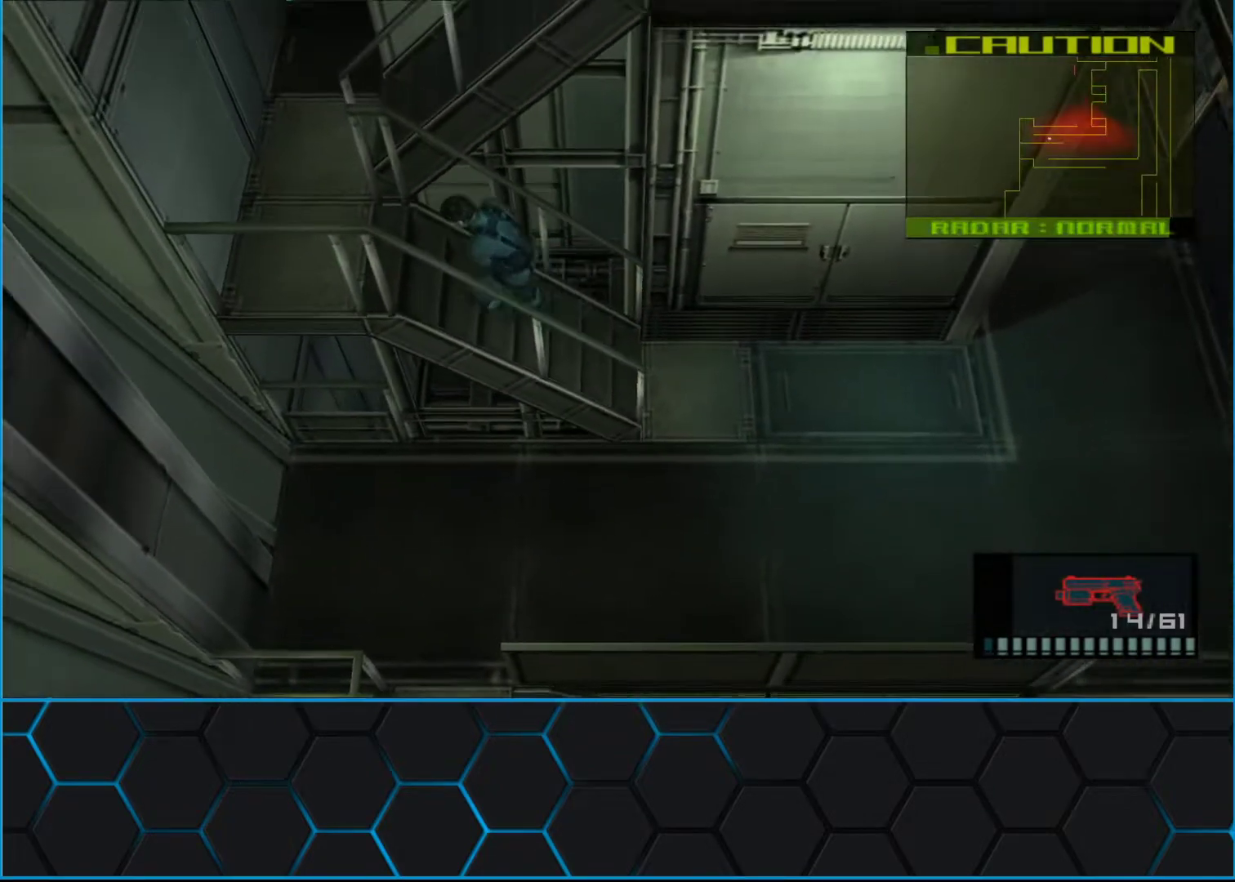
{"buttons": [], "left_stick": "up-left", "events": [[433, "left_stick", "up-left"]]}
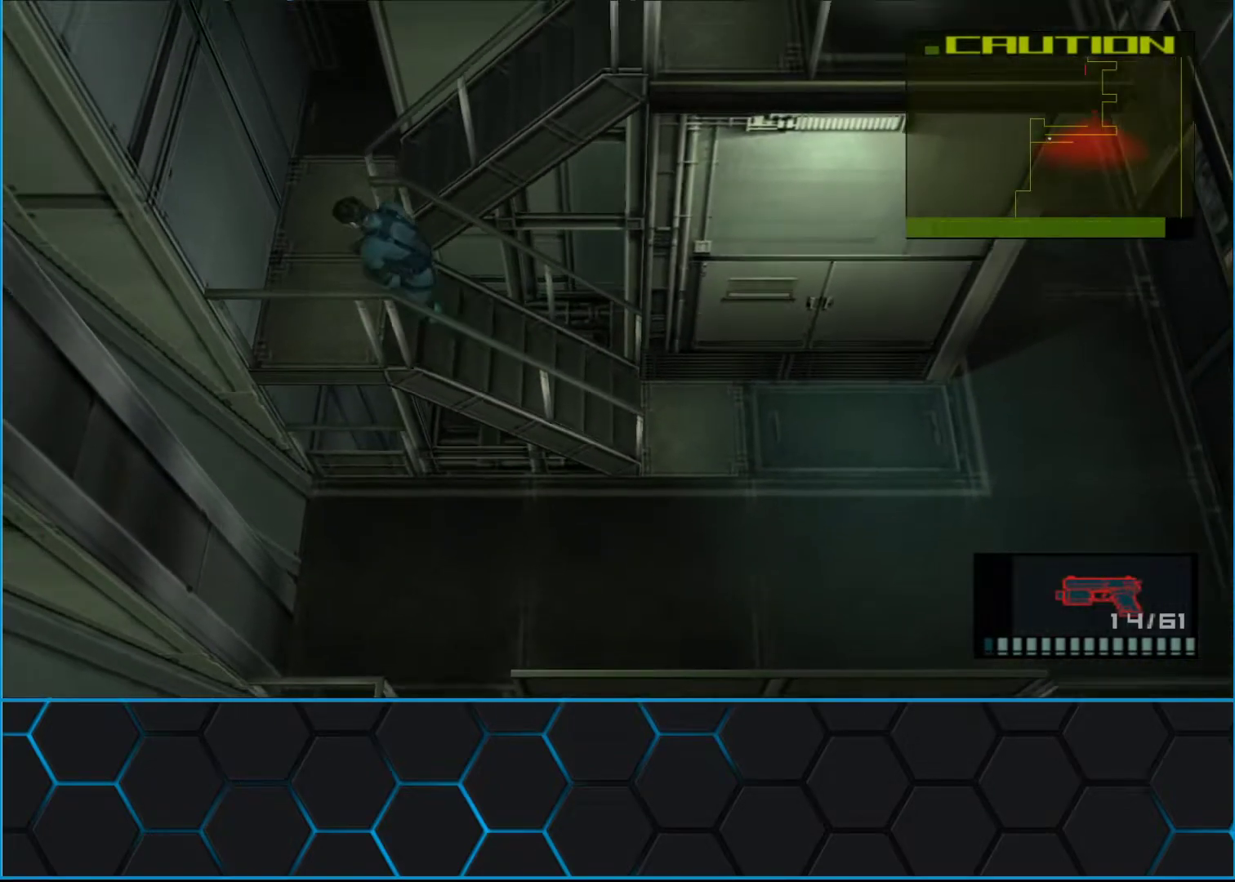
{"buttons": [], "left_stick": "right", "events": [[200, "left_stick", "up"], [467, "left_stick", "right"]]}
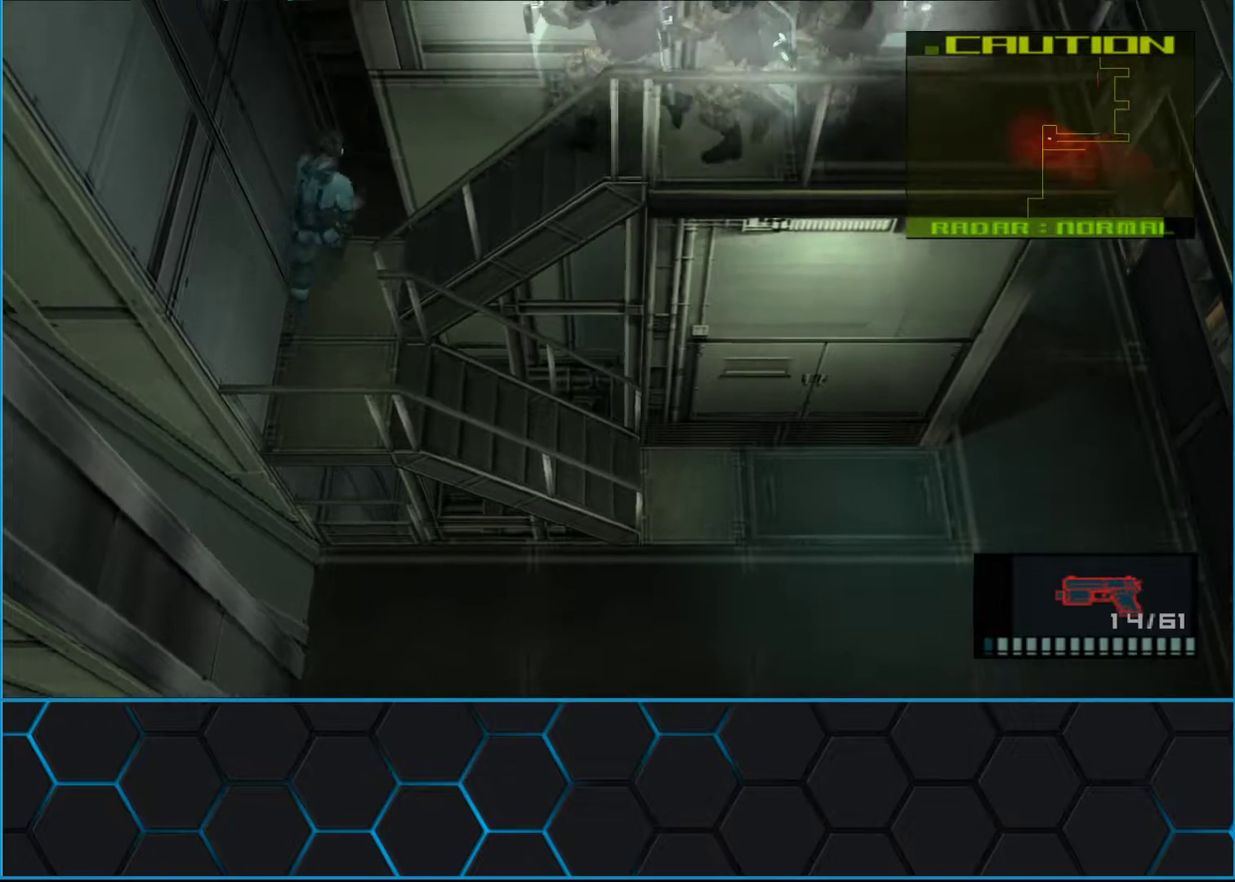
{"buttons": ["A"], "left_stick": "right", "events": [[433, "A", "down"]]}
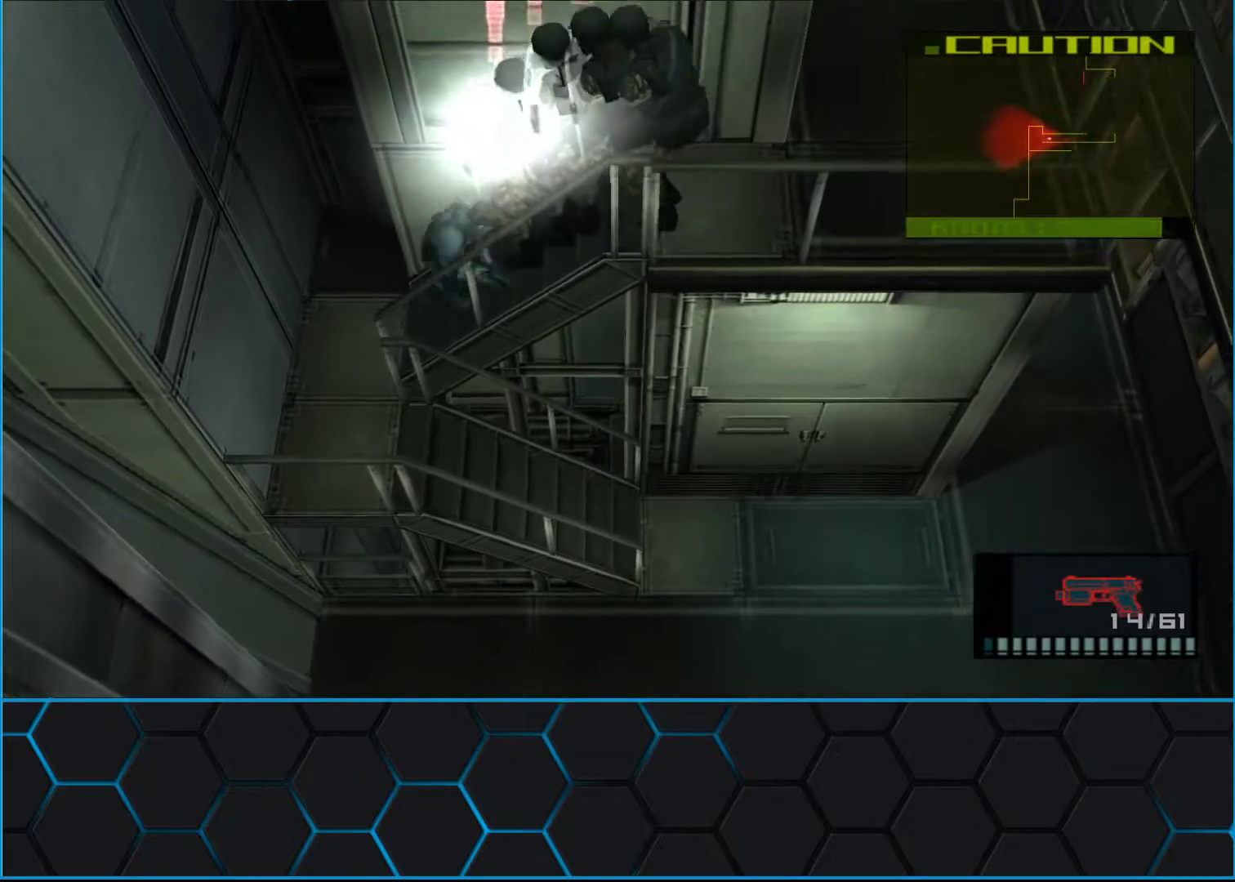
{"buttons": [], "left_stick": "center", "events": [[33, "A", "up"], [400, "left_stick", "center"]]}
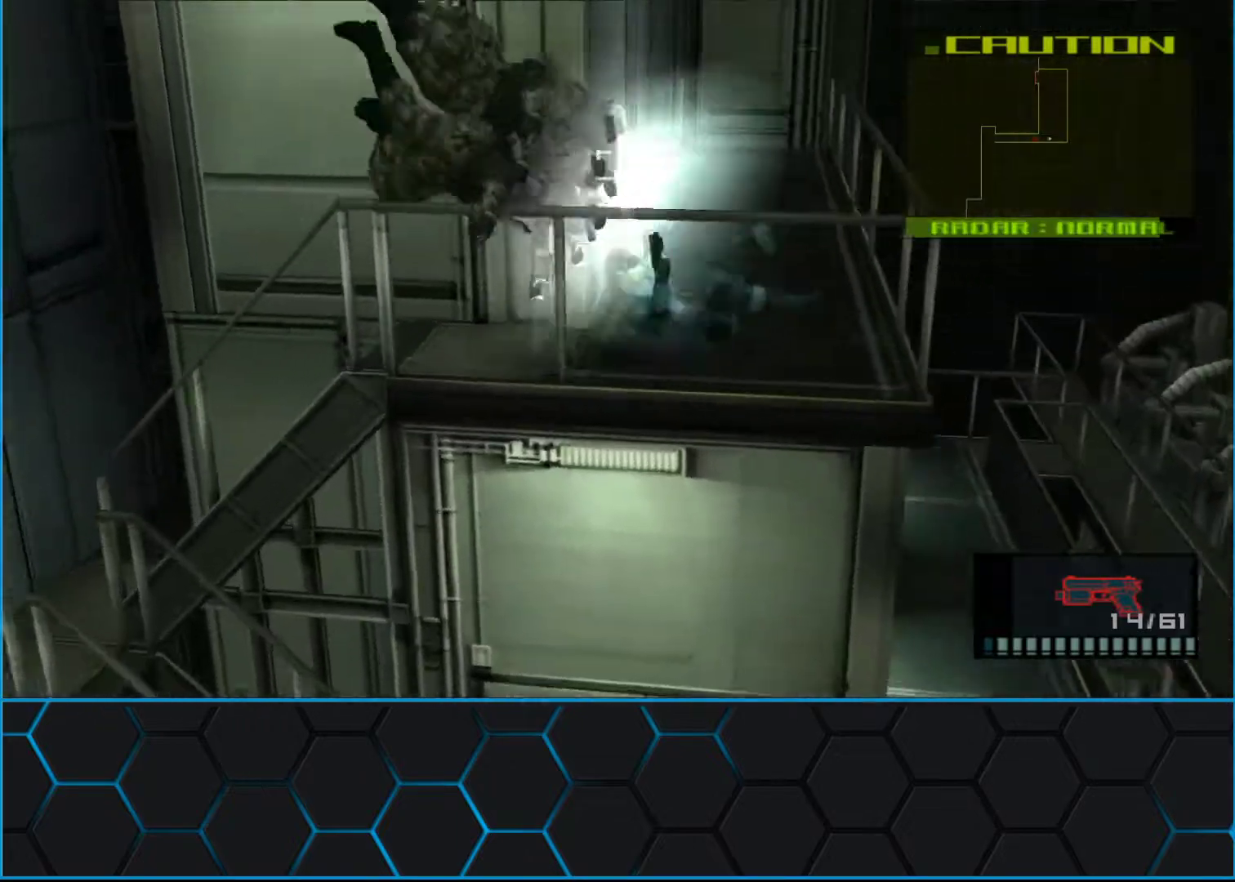
{"buttons": [], "left_stick": "up", "events": [[133, "left_stick", "up"]]}
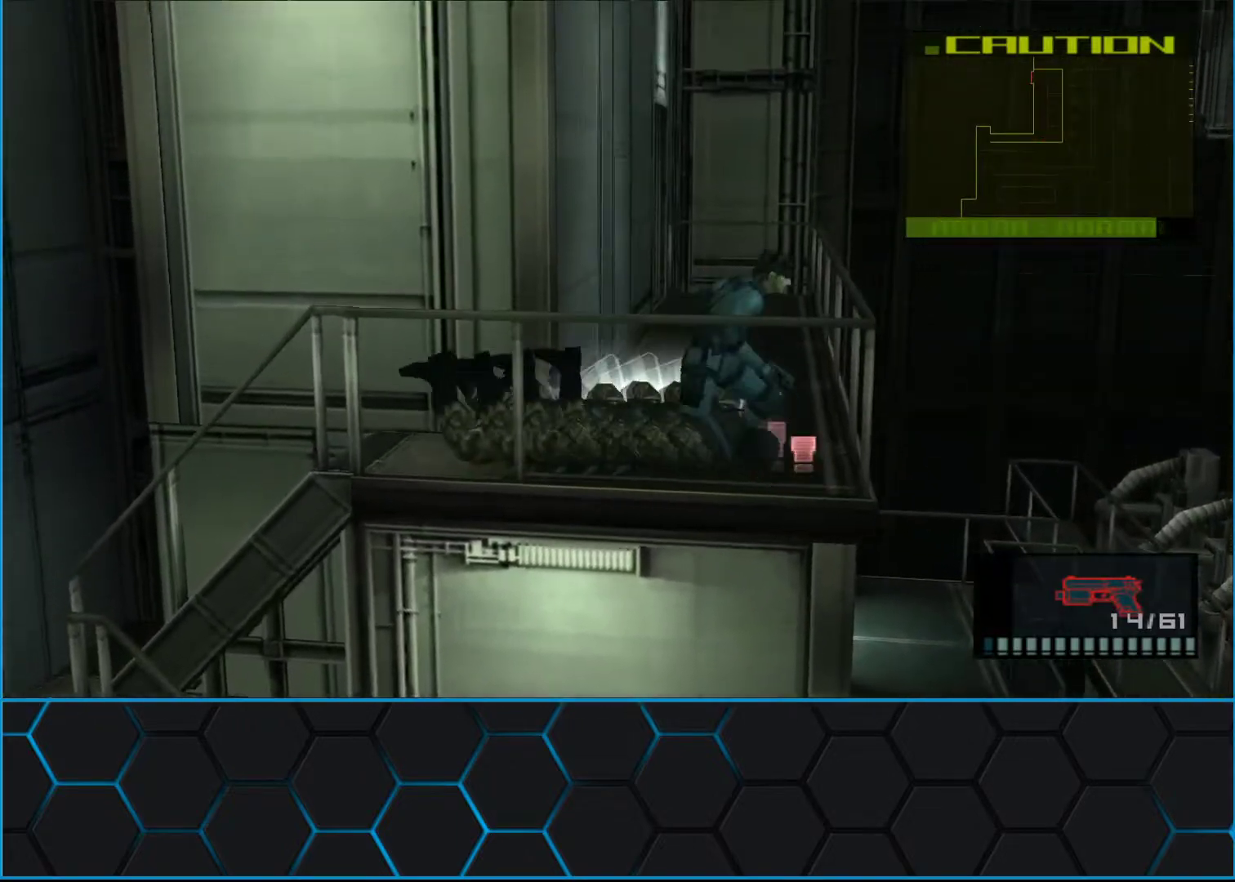
{"buttons": ["A"], "left_stick": "up", "events": [[433, "A", "down"]]}
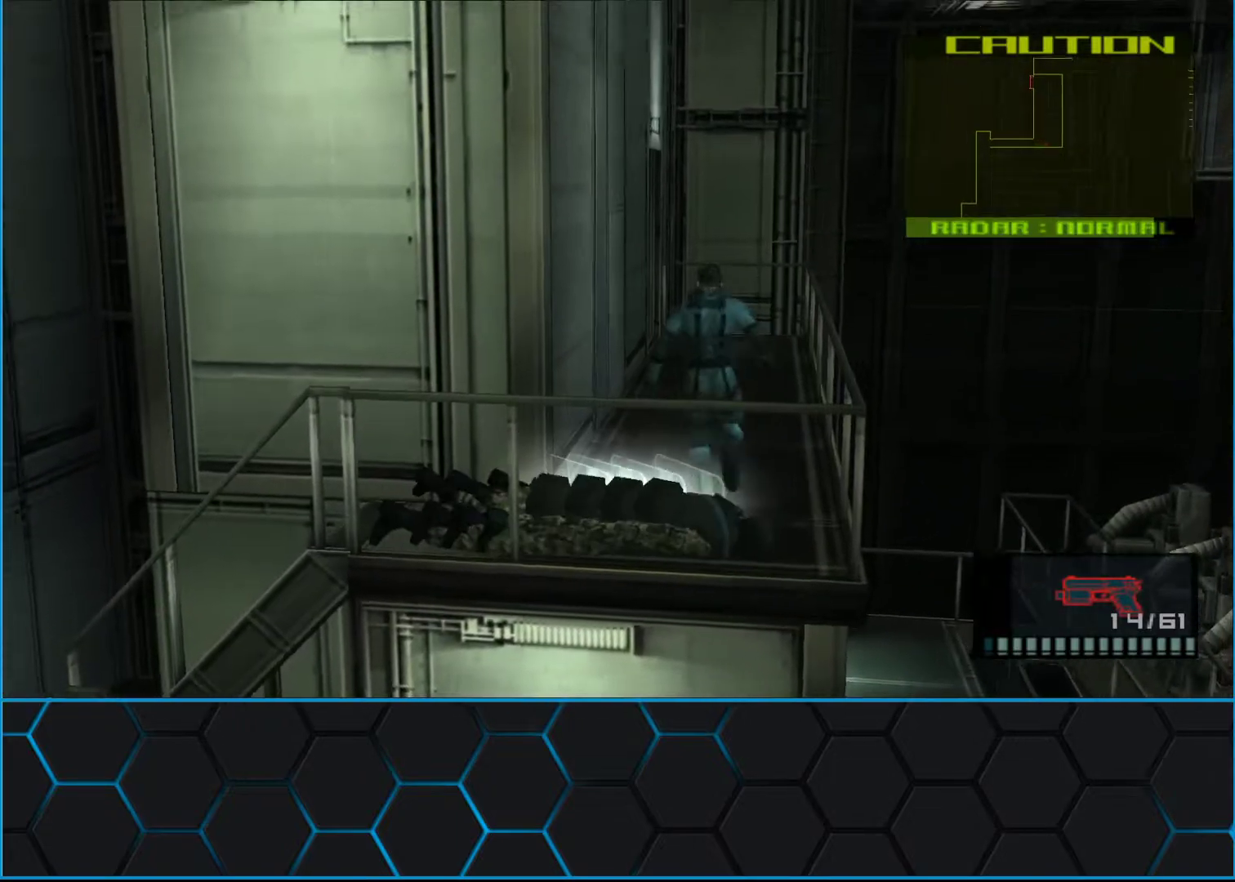
{"buttons": [], "left_stick": "up", "events": [[17, "A", "up"], [267, "R3", "down"], [383, "R3", "up"]]}
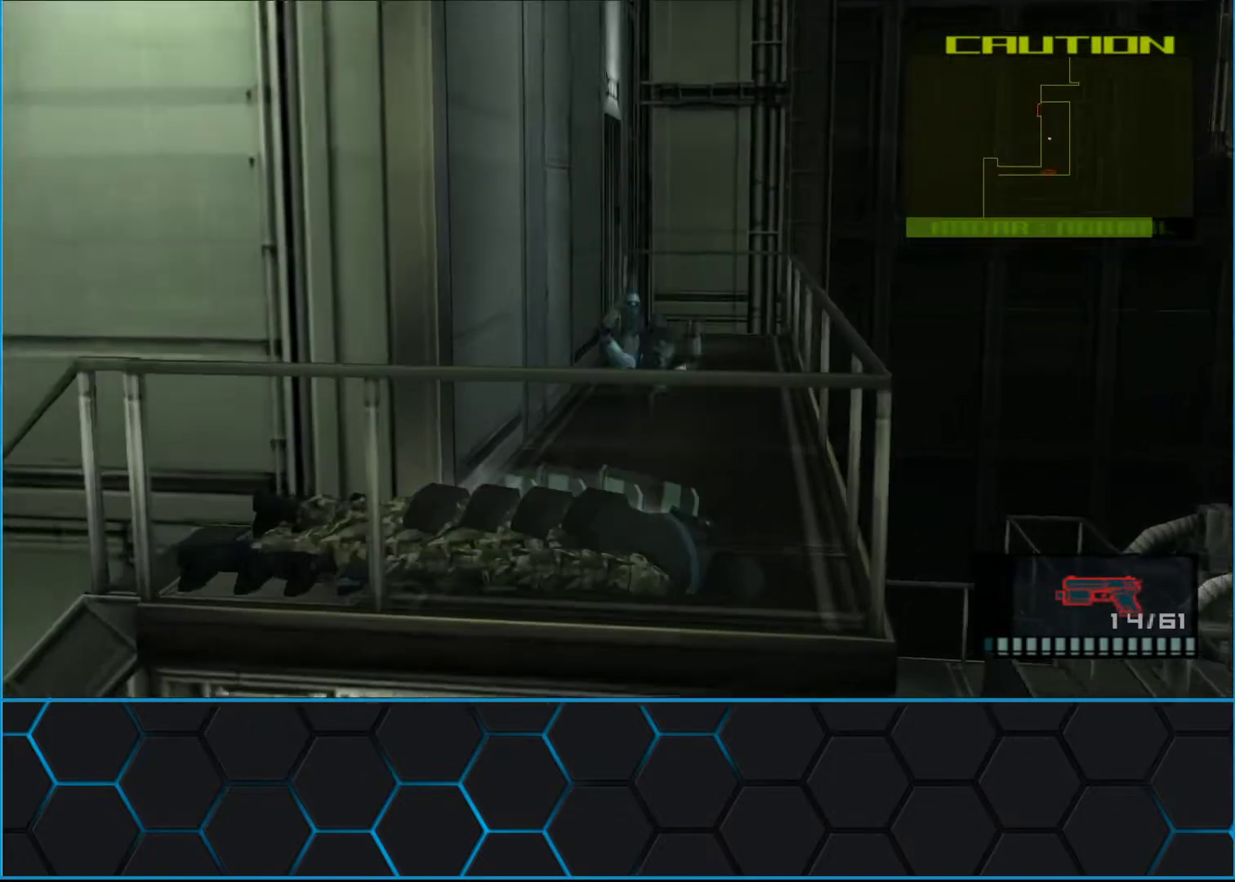
{"buttons": [], "left_stick": "up", "events": [[300, "R3", "down"], [400, "R3", "up"]]}
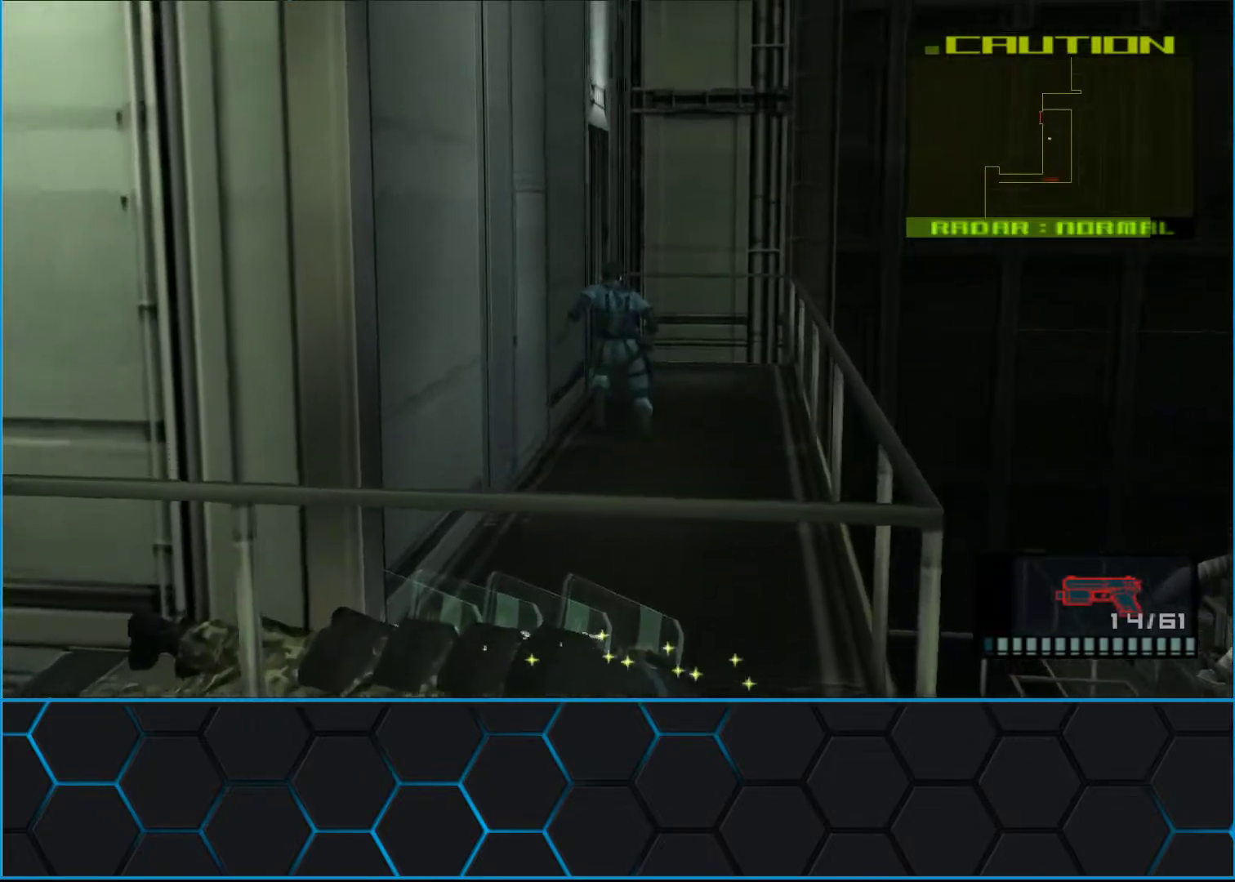
{"buttons": [], "left_stick": "up", "events": []}
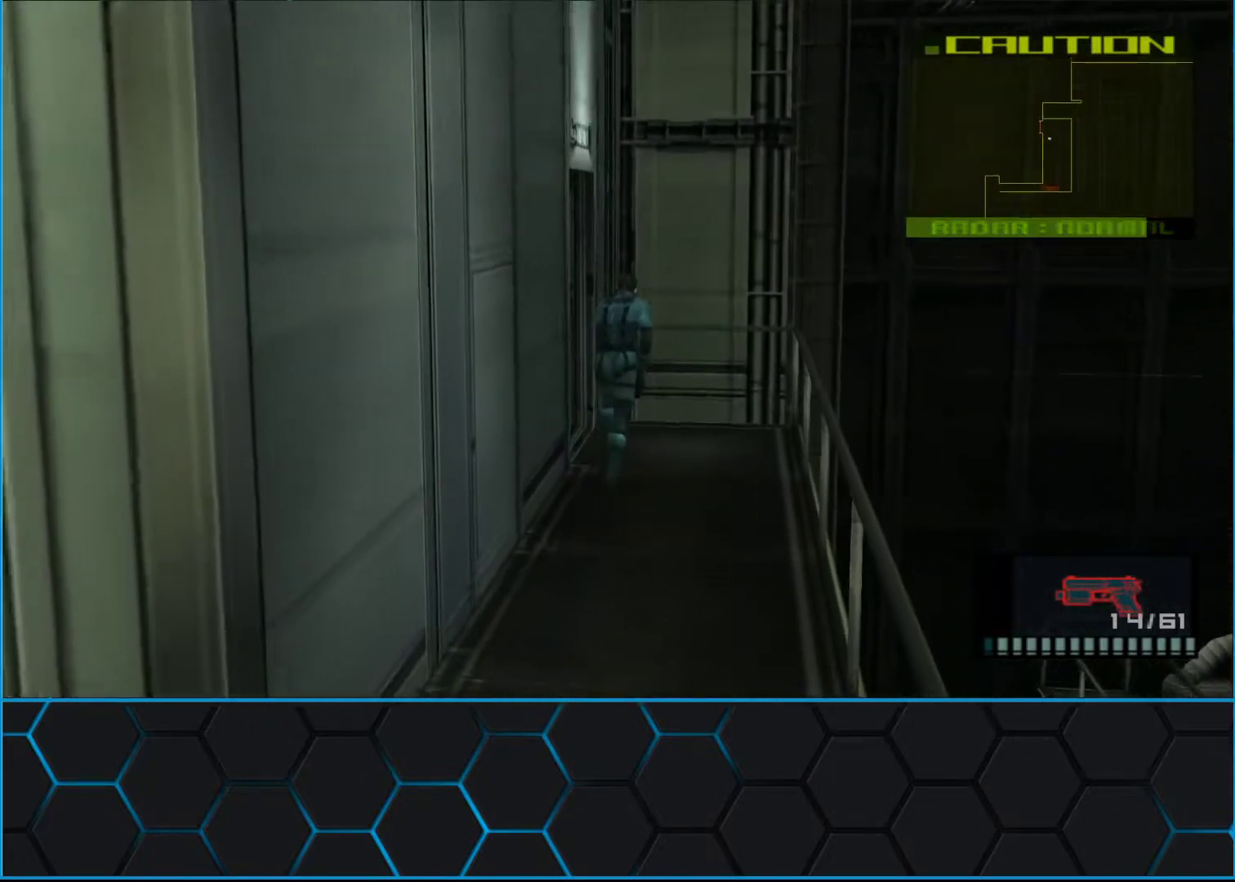
{"buttons": [], "left_stick": "left", "events": [[267, "left_stick", "left"]]}
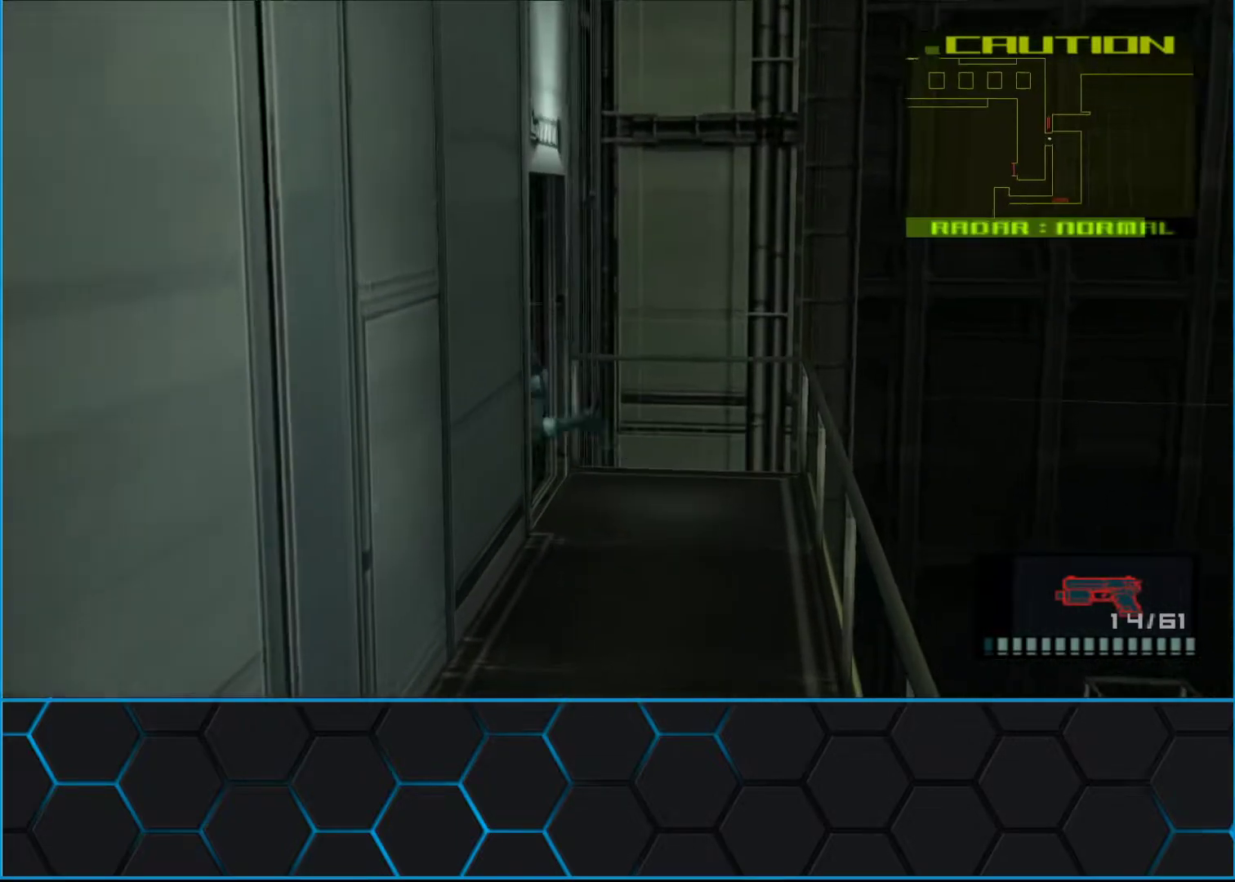
{"buttons": [], "left_stick": "up", "events": [[117, "left_stick", "up-left"], [217, "left_stick", "up"]]}
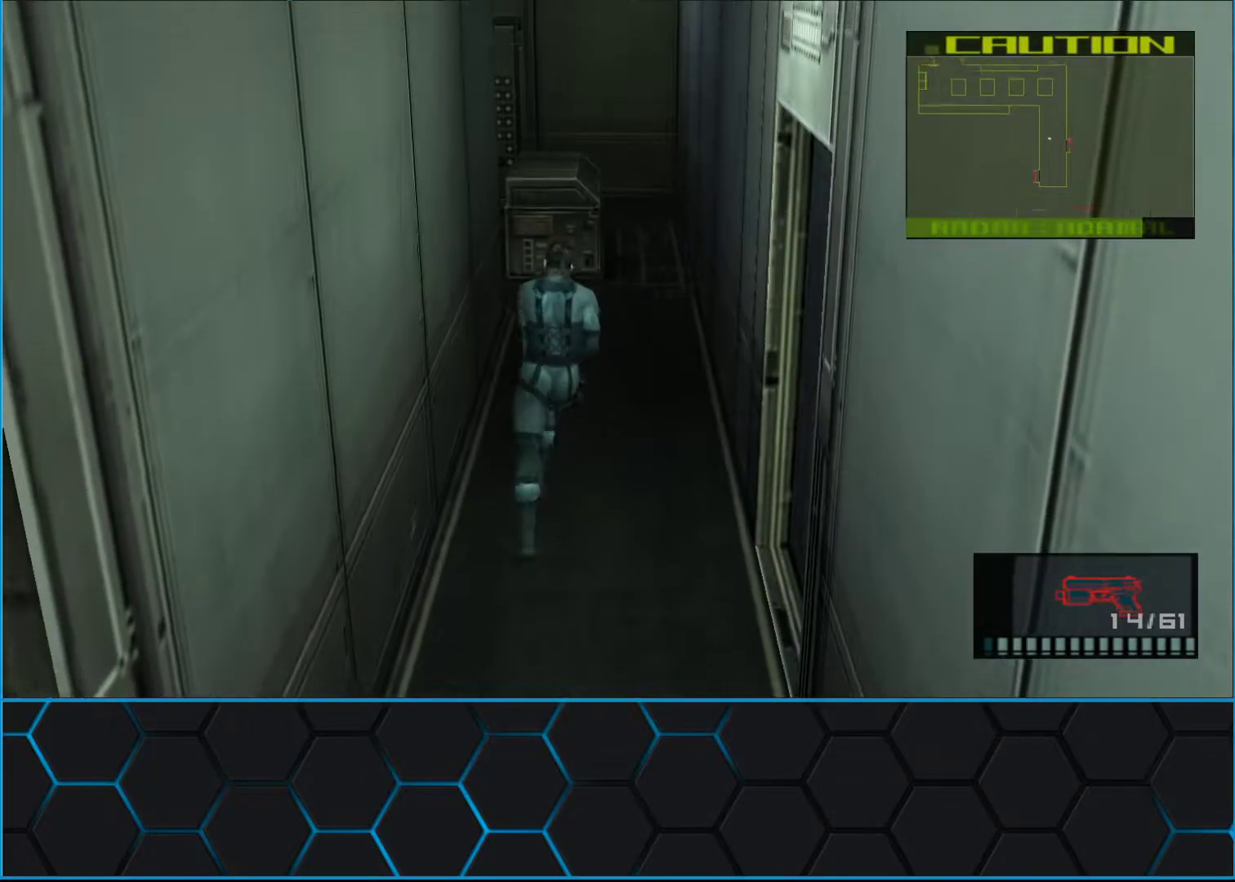
{"buttons": [], "left_stick": "up", "events": []}
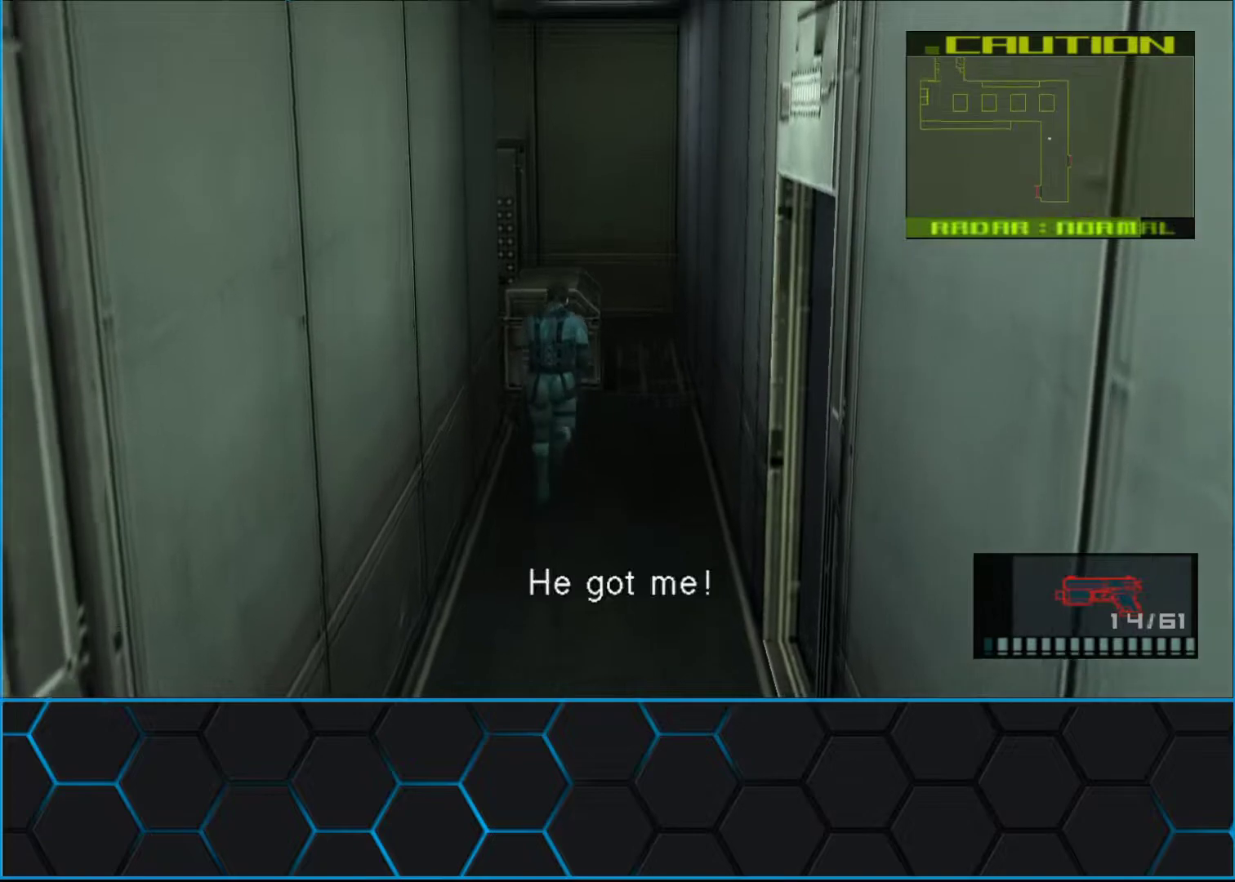
{"buttons": [], "left_stick": "up", "events": []}
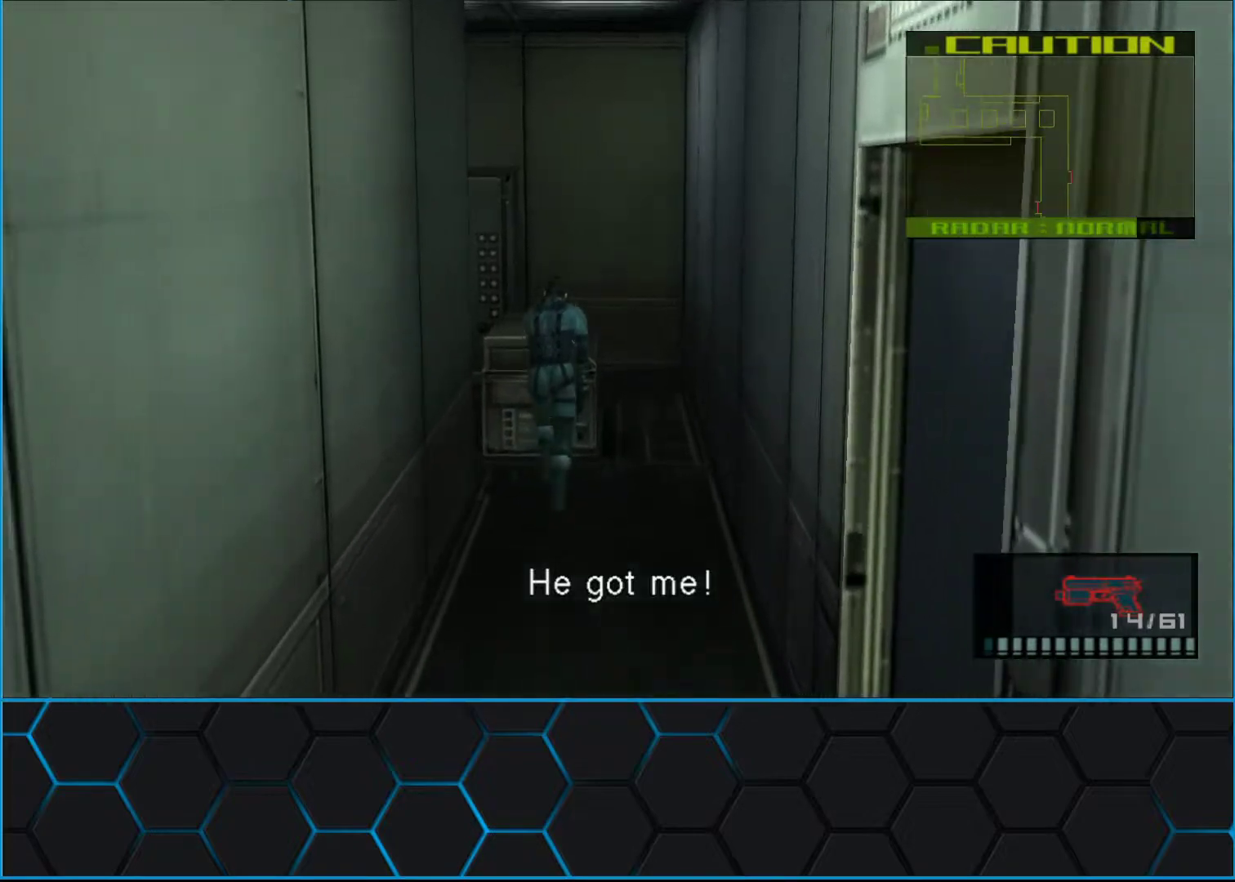
{"buttons": [], "left_stick": "left", "events": [[117, "left_stick", "left"]]}
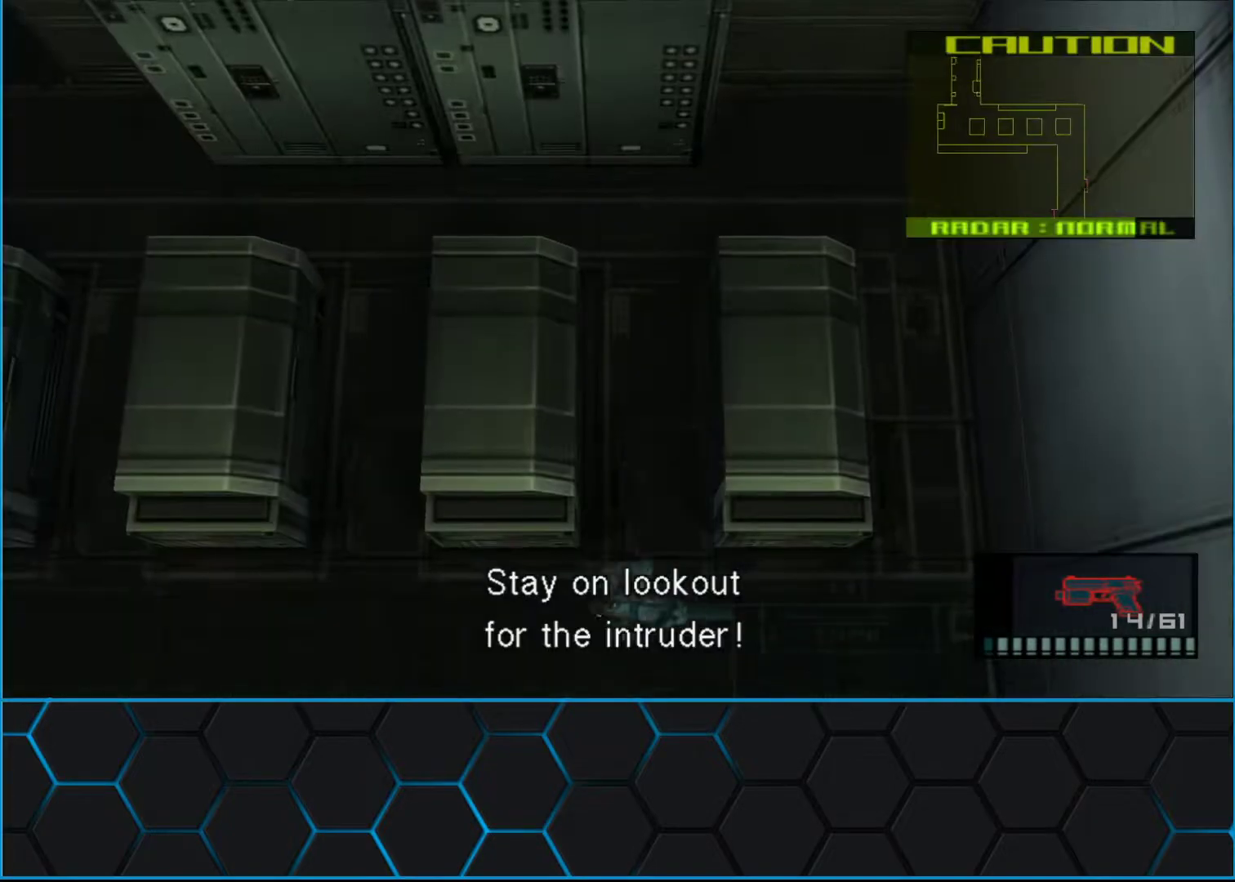
{"buttons": [], "left_stick": "left", "events": []}
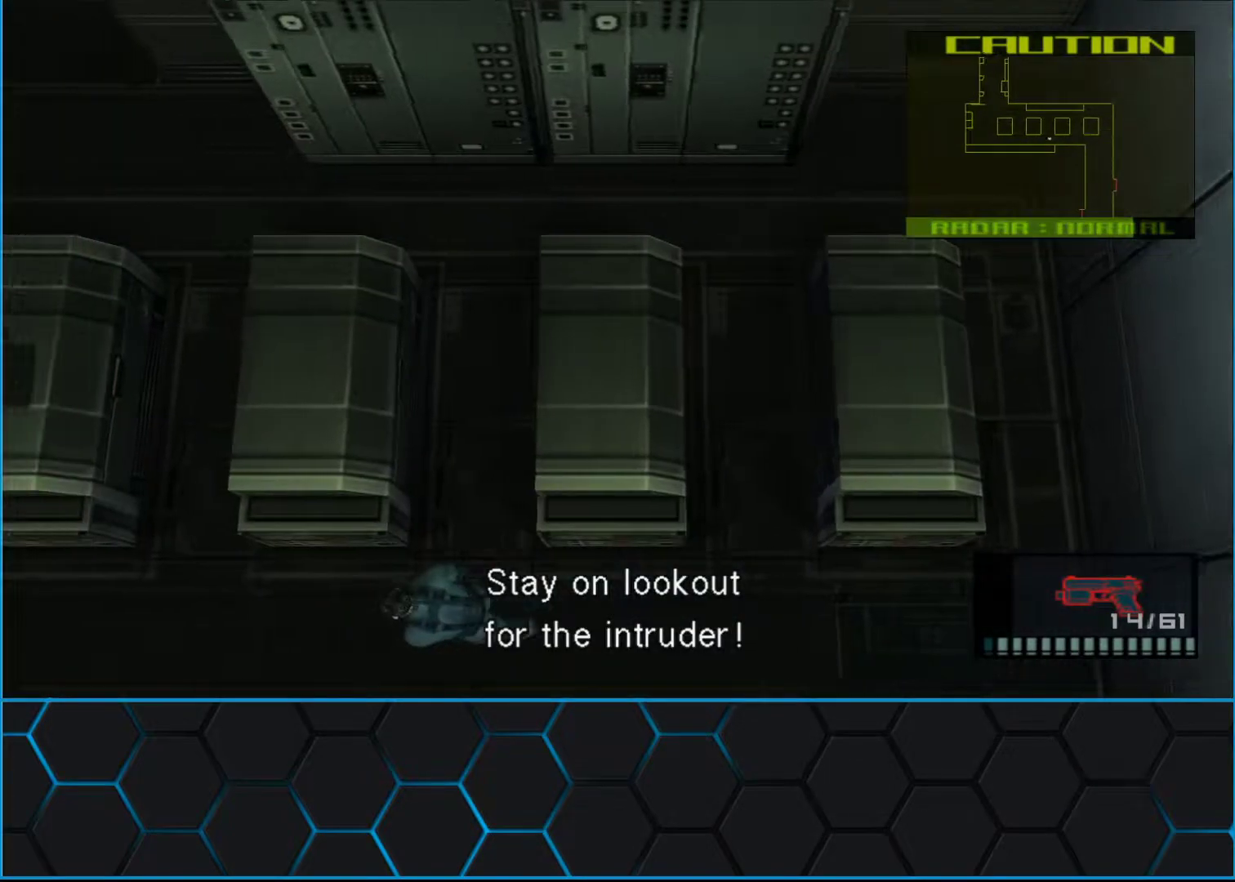
{"buttons": [], "left_stick": "left", "events": []}
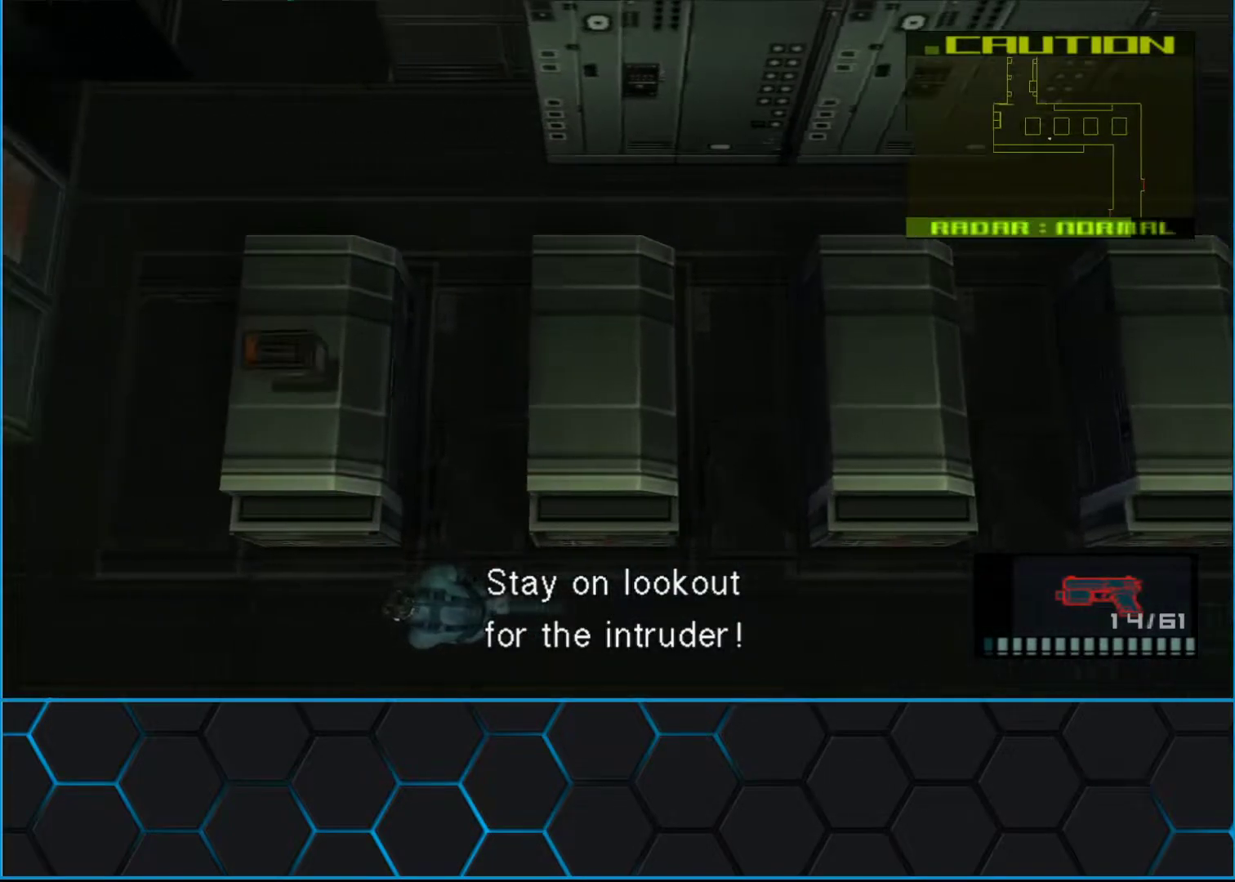
{"buttons": [], "left_stick": "up-left", "events": [[450, "left_stick", "up-left"]]}
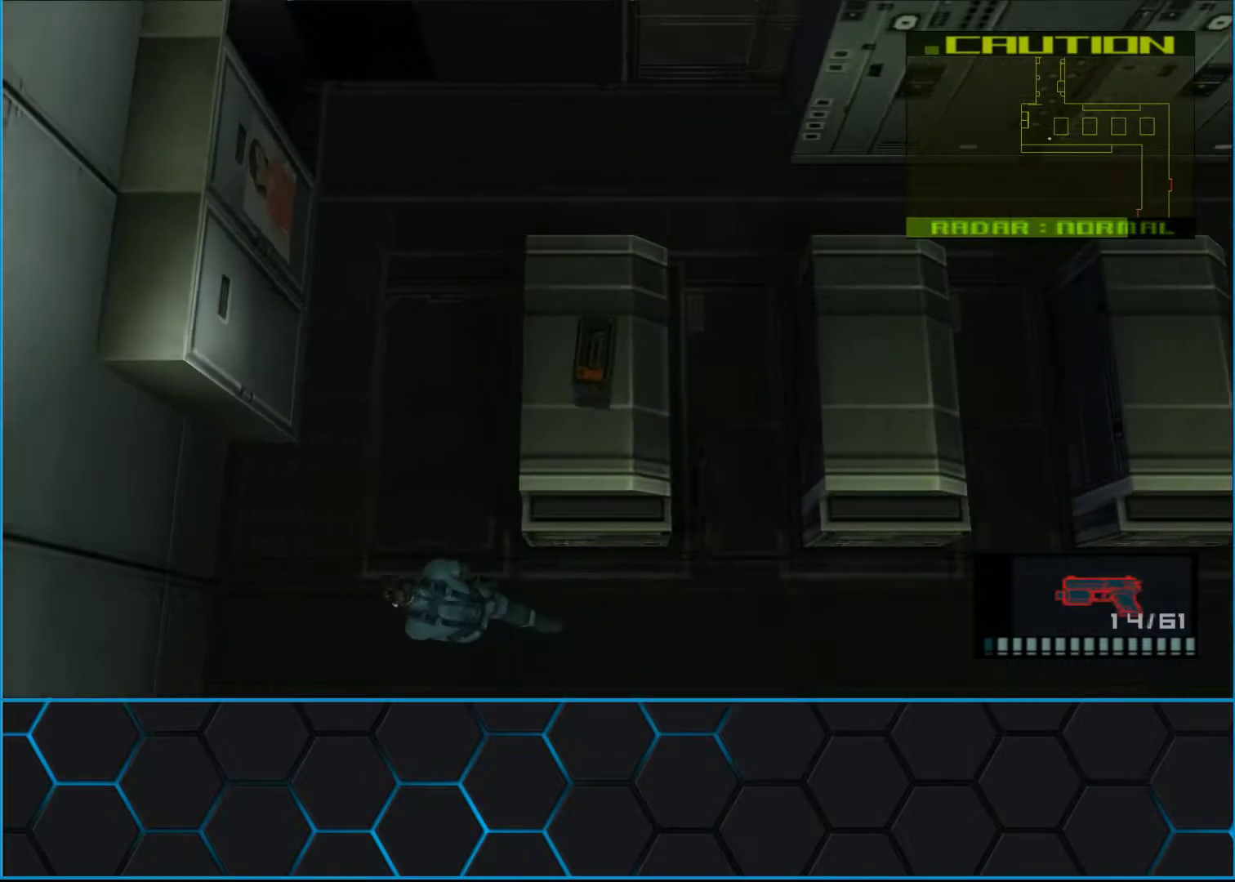
{"buttons": [], "left_stick": "up", "events": [[50, "left_stick", "up"]]}
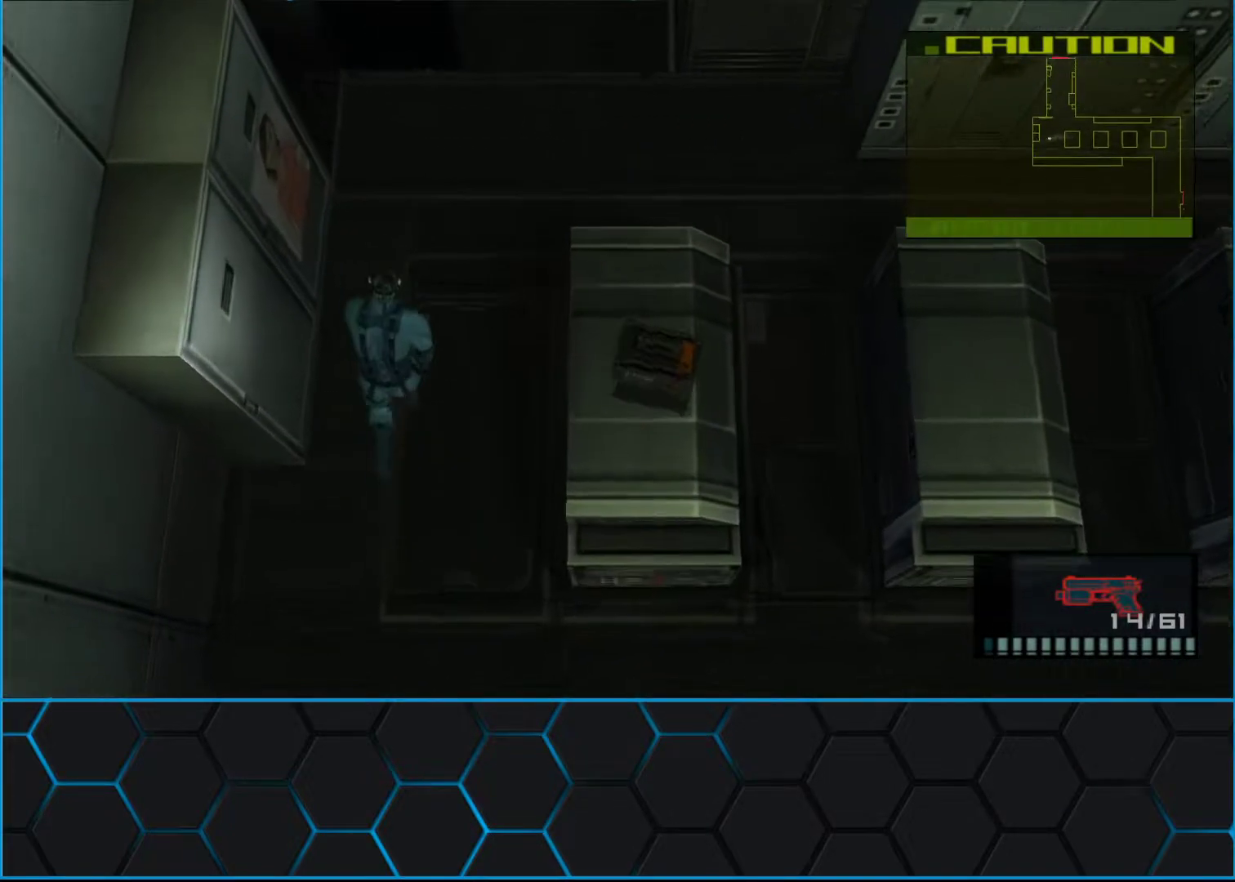
{"buttons": ["X", "R1"], "left_stick": "down", "events": [[350, "R1", "down"], [350, "X", "down"], [367, "left_stick", "center"], [500, "left_stick", "down"]]}
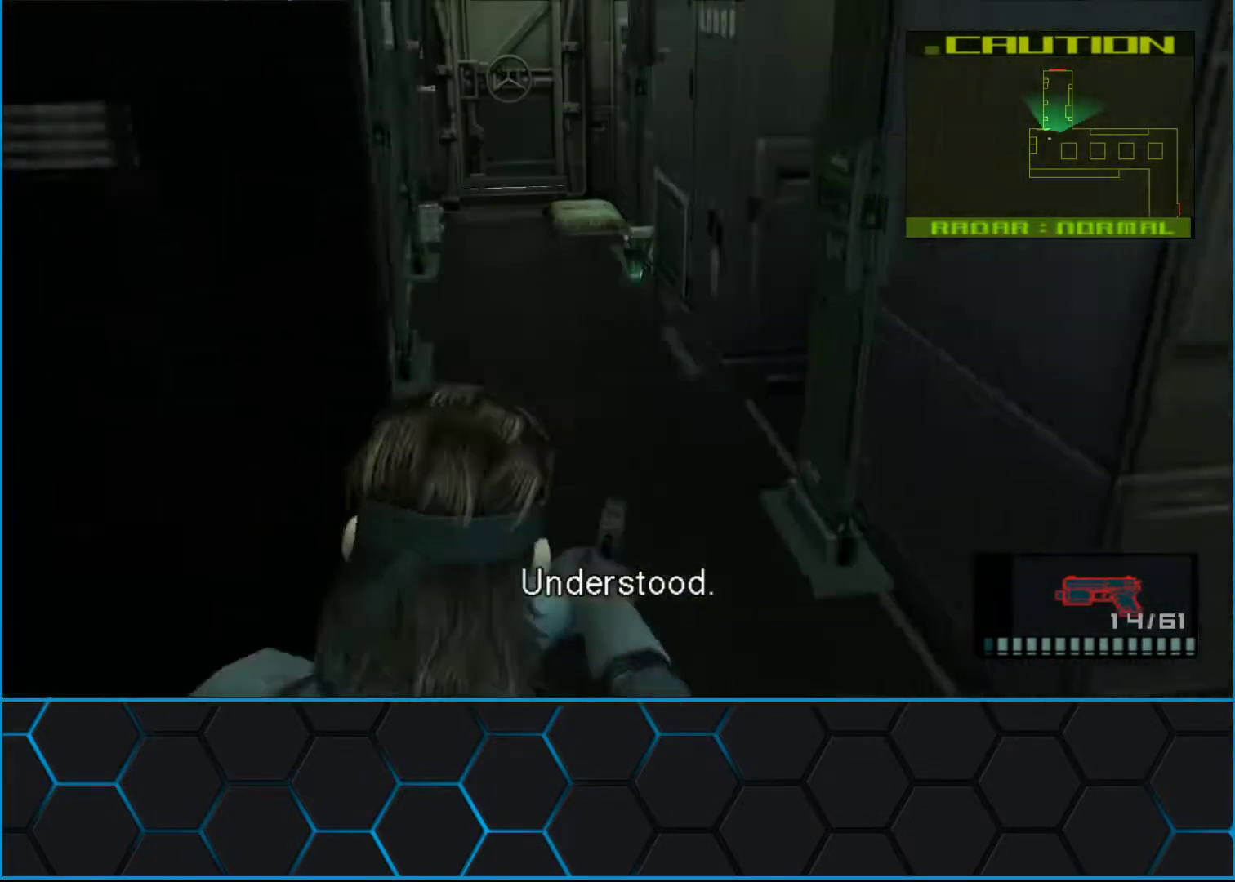
{"buttons": ["X", "R1"], "left_stick": "right", "events": [[267, "left_stick", "center"], [350, "left_stick", "right"]]}
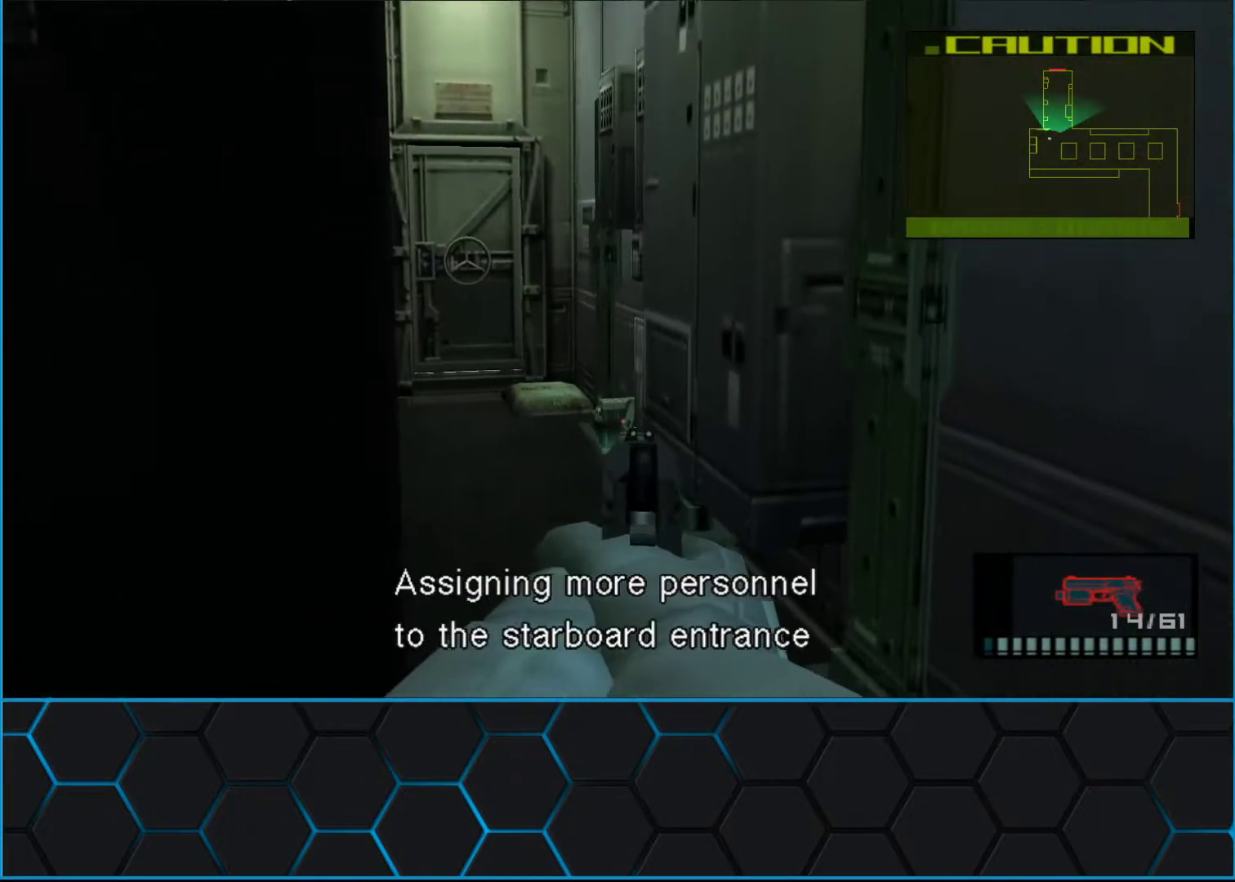
{"buttons": [], "left_stick": "center", "events": [[33, "left_stick", "center"], [133, "left_stick", "down"], [250, "left_stick", "center"], [400, "left_stick", "left"], [417, "X", "up"], [450, "R1", "up"], [483, "left_stick", "center"]]}
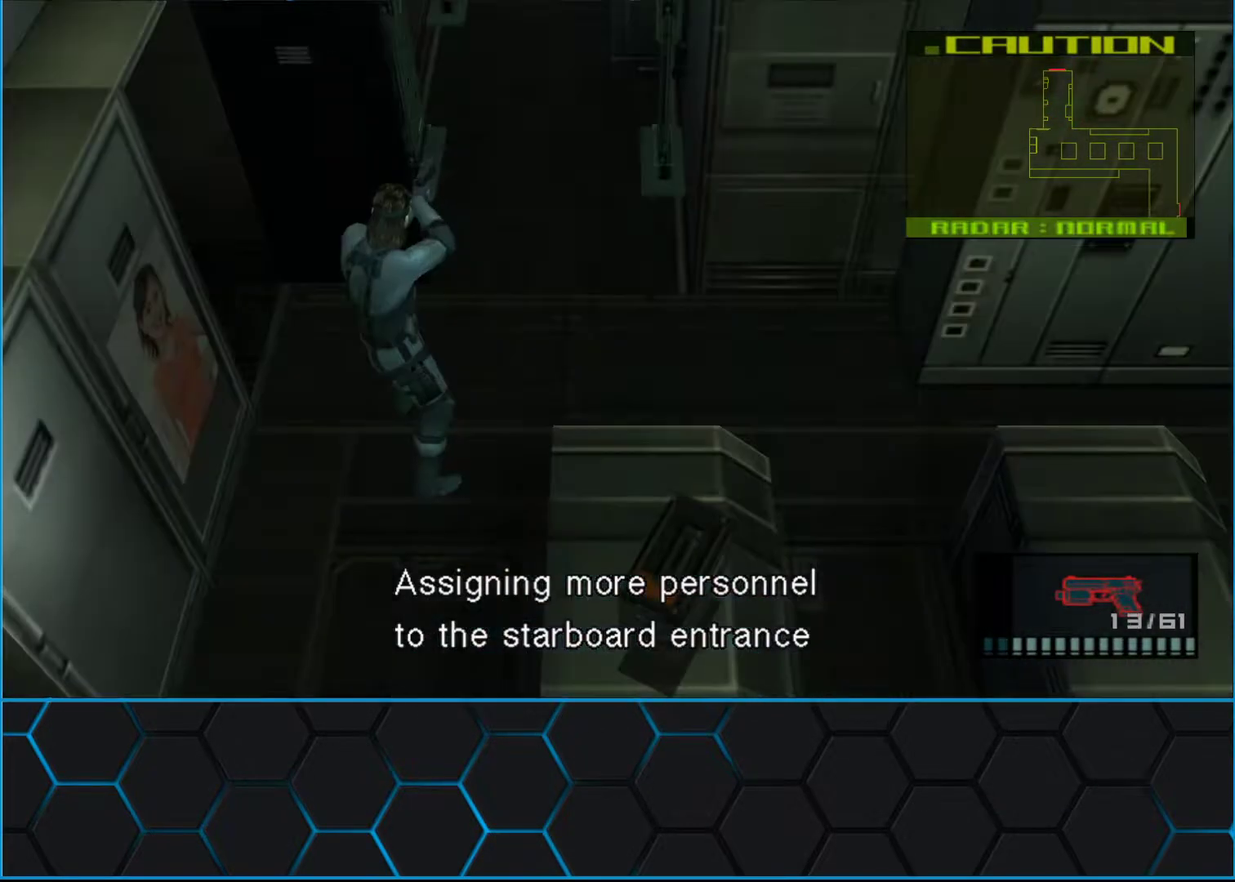
{"buttons": ["Y"], "left_stick": "up", "events": [[50, "R3", "down"], [117, "R3", "up"], [117, "left_stick", "right"], [183, "left_stick", "up-right"], [217, "Y", "down"], [300, "left_stick", "up"]]}
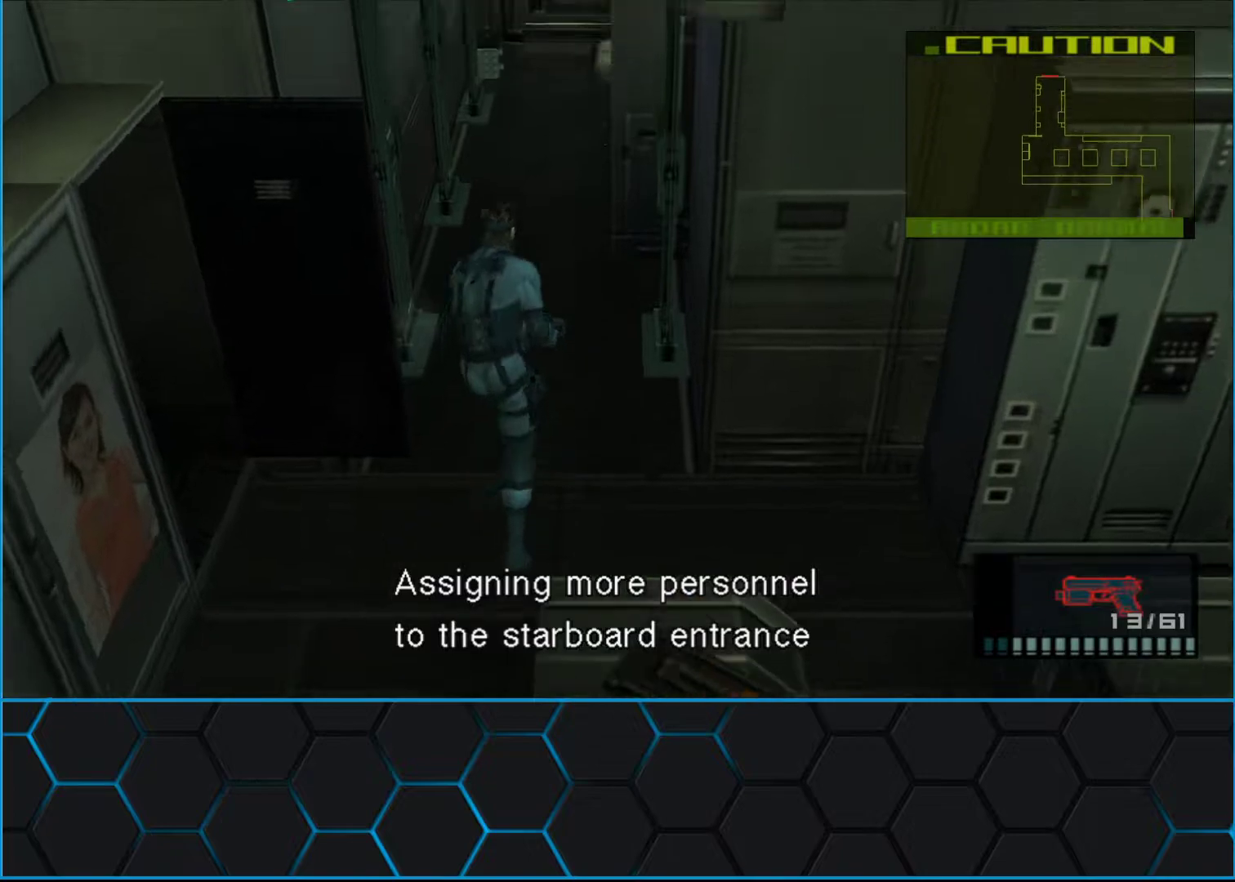
{"buttons": ["Y"], "left_stick": "up", "events": []}
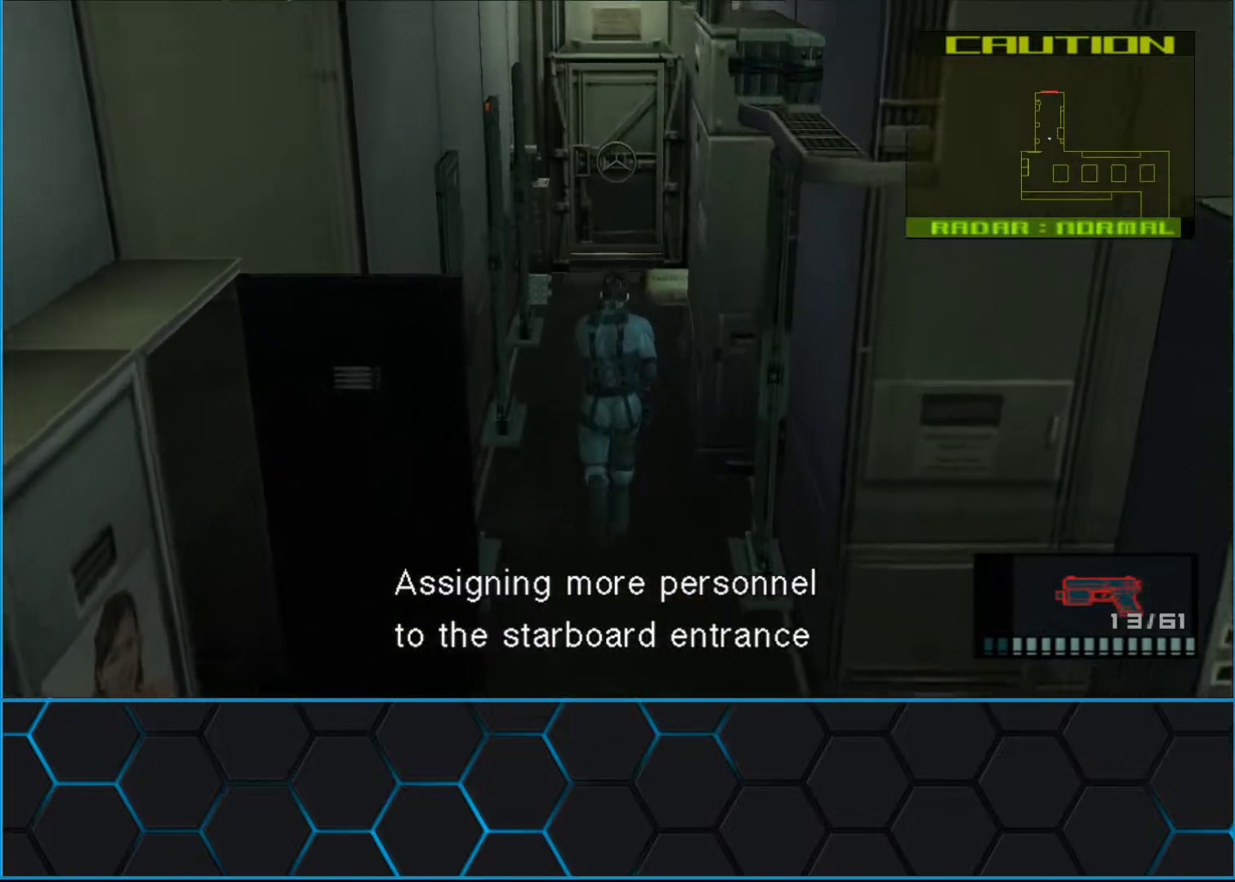
{"buttons": ["Y"], "left_stick": "up", "events": []}
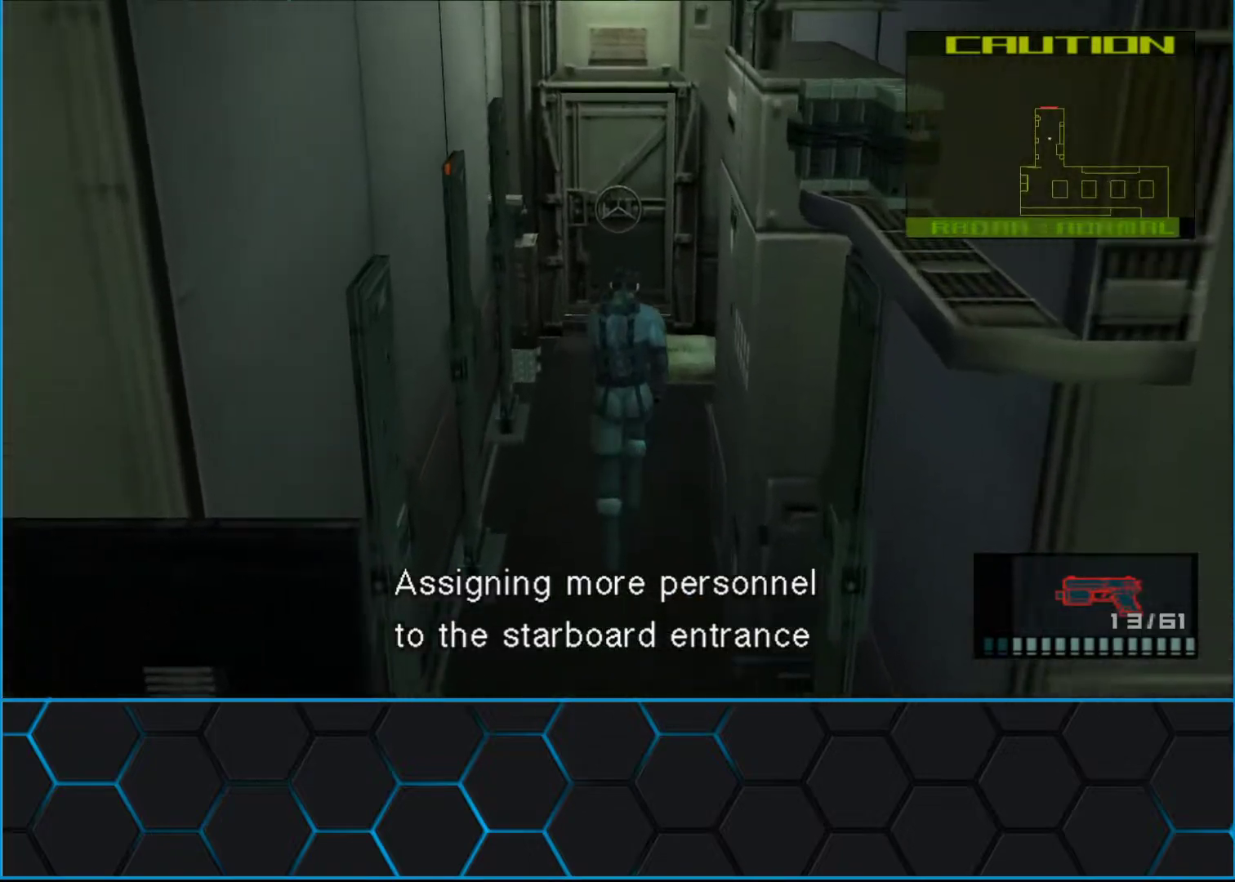
{"buttons": ["Y"], "left_stick": "up", "events": []}
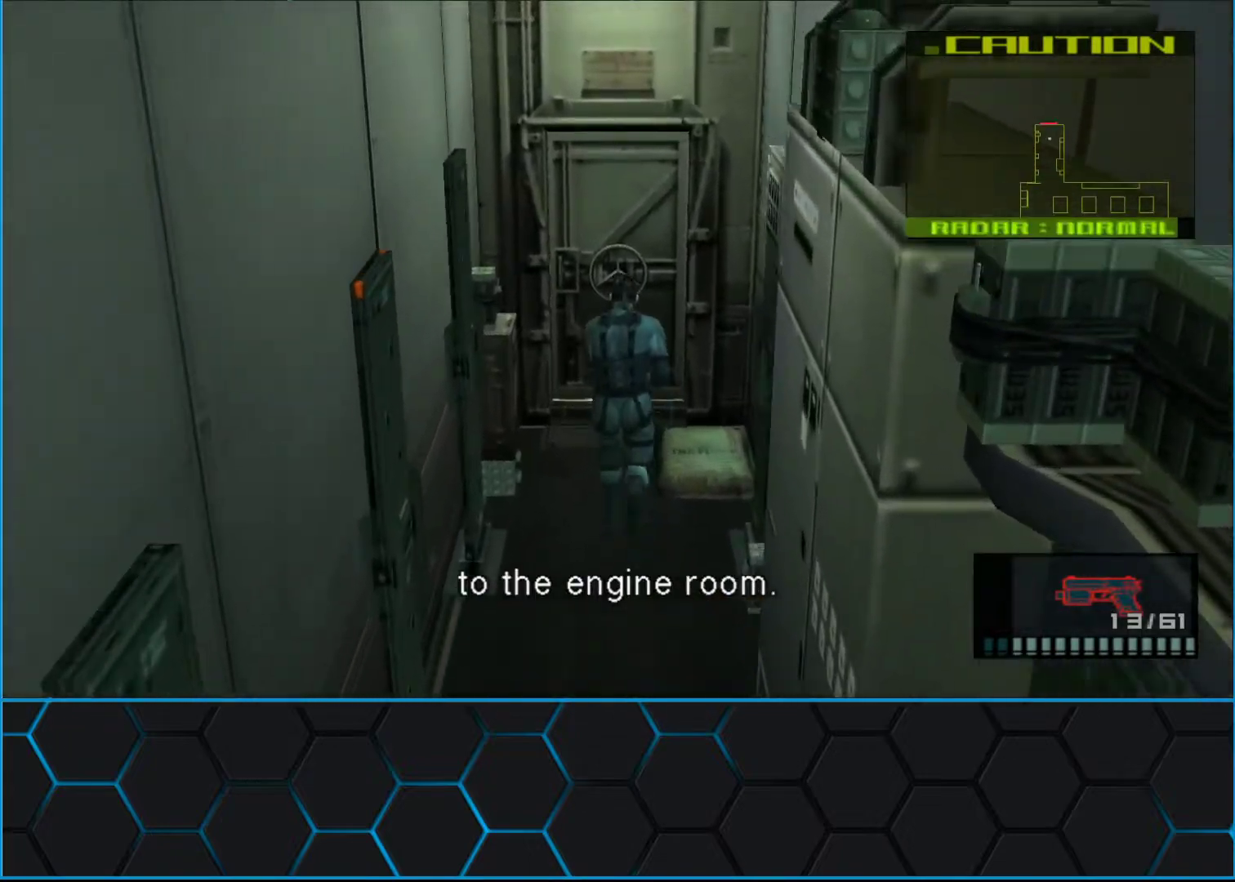
{"buttons": ["Y"], "left_stick": "center", "events": [[350, "left_stick", "center"]]}